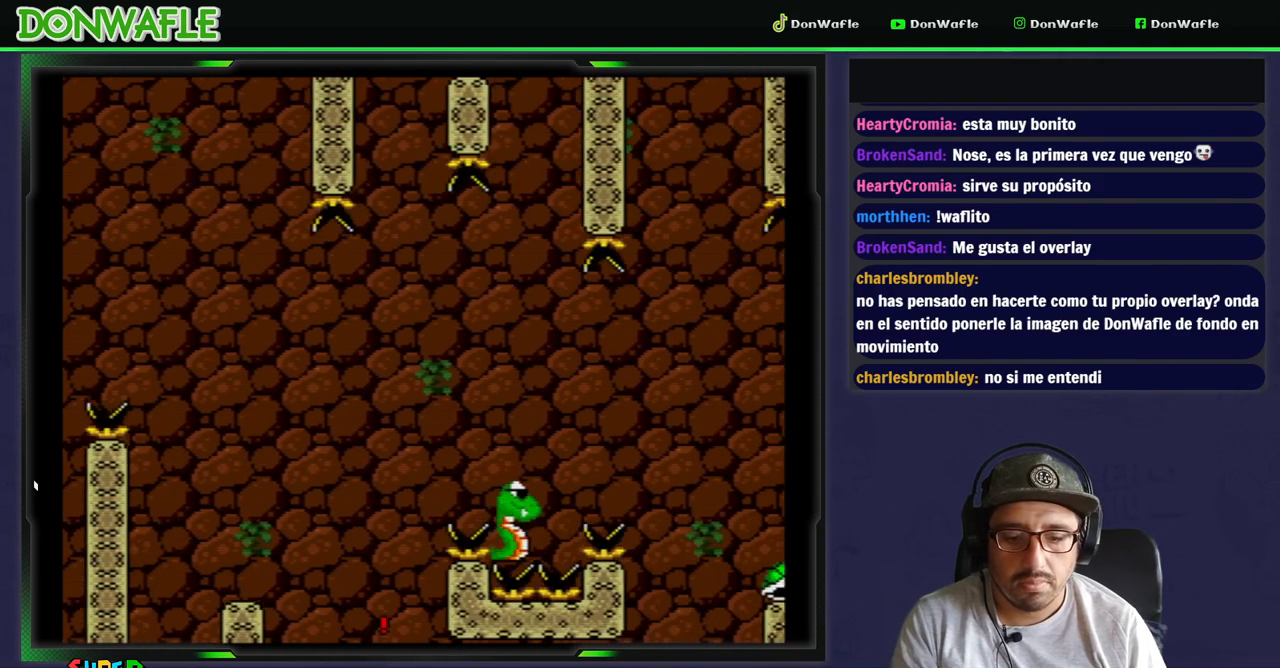
Gameplay with a controller (Nintendo layout); each line is a JSON object with the inputs held at the frame after it. "events" lists button and stick changes between this image and that frame as [ms after this image, input, new state], when the widget could be followed in between. Not read: L3 R3.
{"buttons": ["A"], "events": [[100, "B", "up"], [150, "DPAD_RIGHT", "up"], [167, "Y", "up"], [317, "A", "down"], [417, "A", "up"], [467, "A", "down"]]}
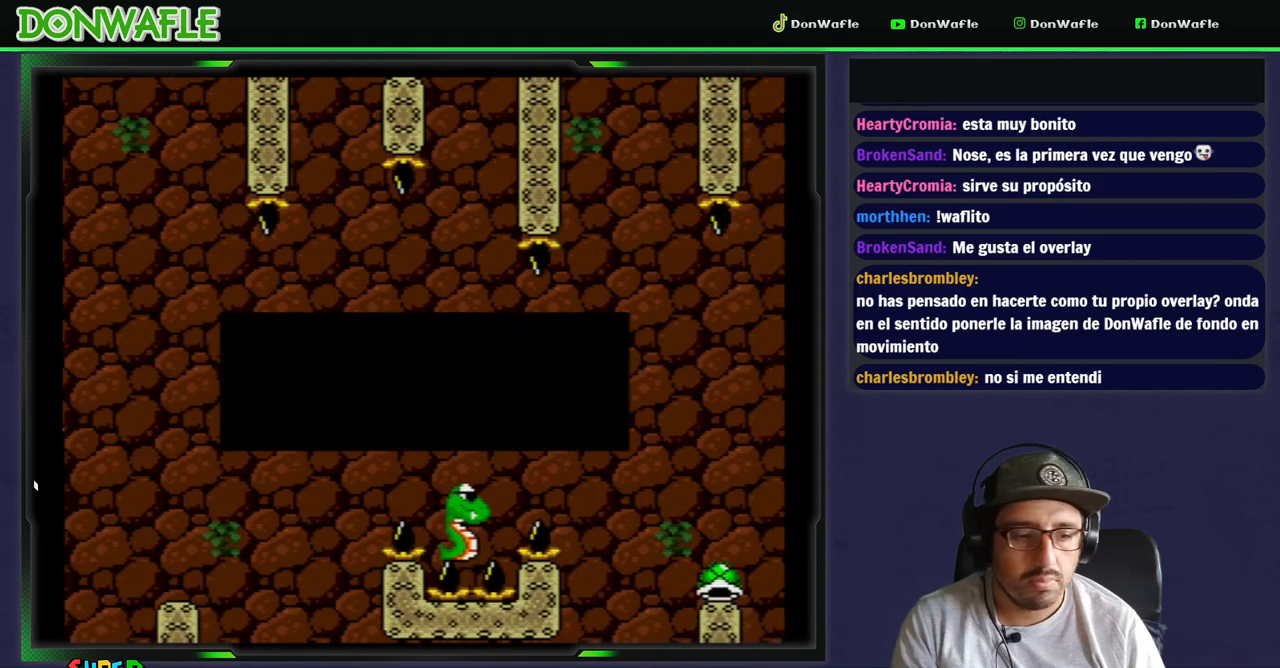
{"buttons": [], "events": [[50, "A", "up"], [133, "A", "down"], [200, "A", "up"], [267, "A", "down"], [350, "A", "up"]]}
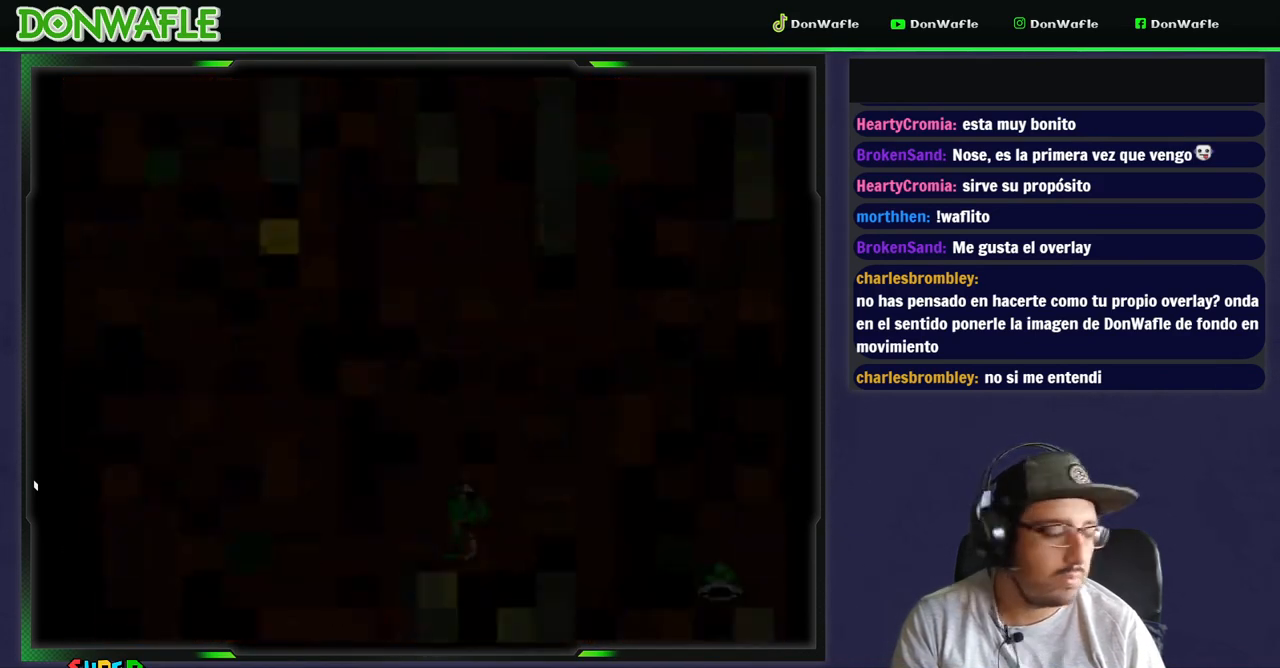
{"buttons": [], "events": []}
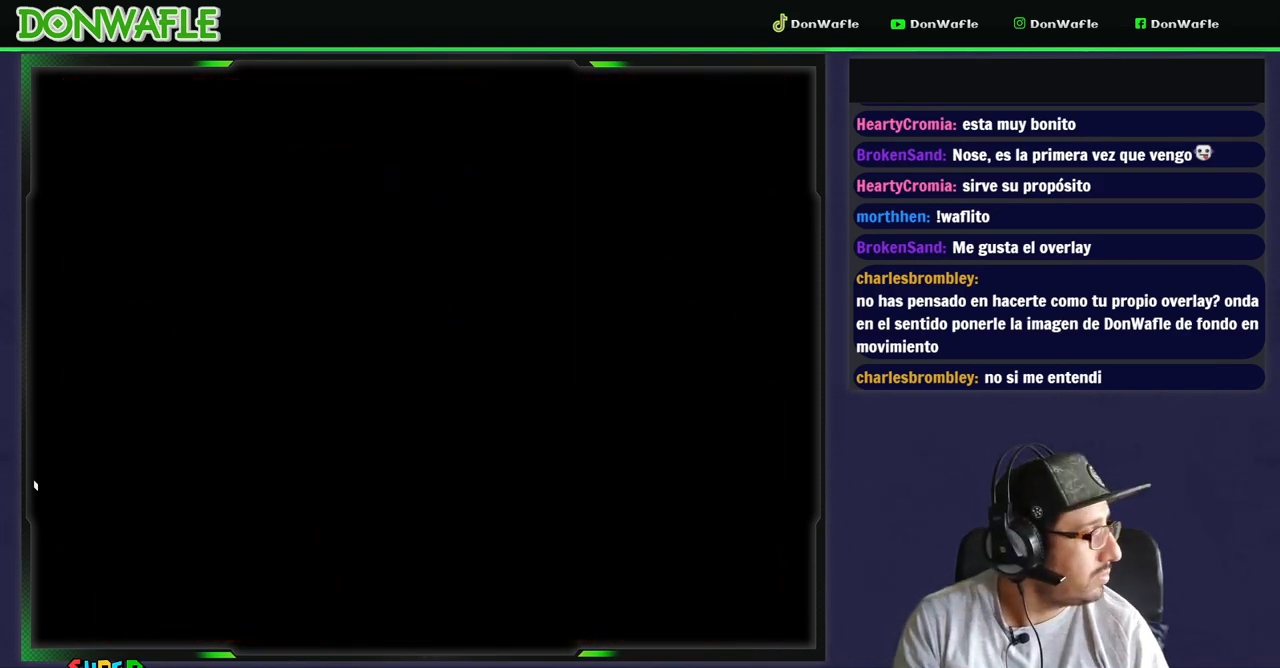
{"buttons": ["Y"], "events": [[483, "Y", "down"]]}
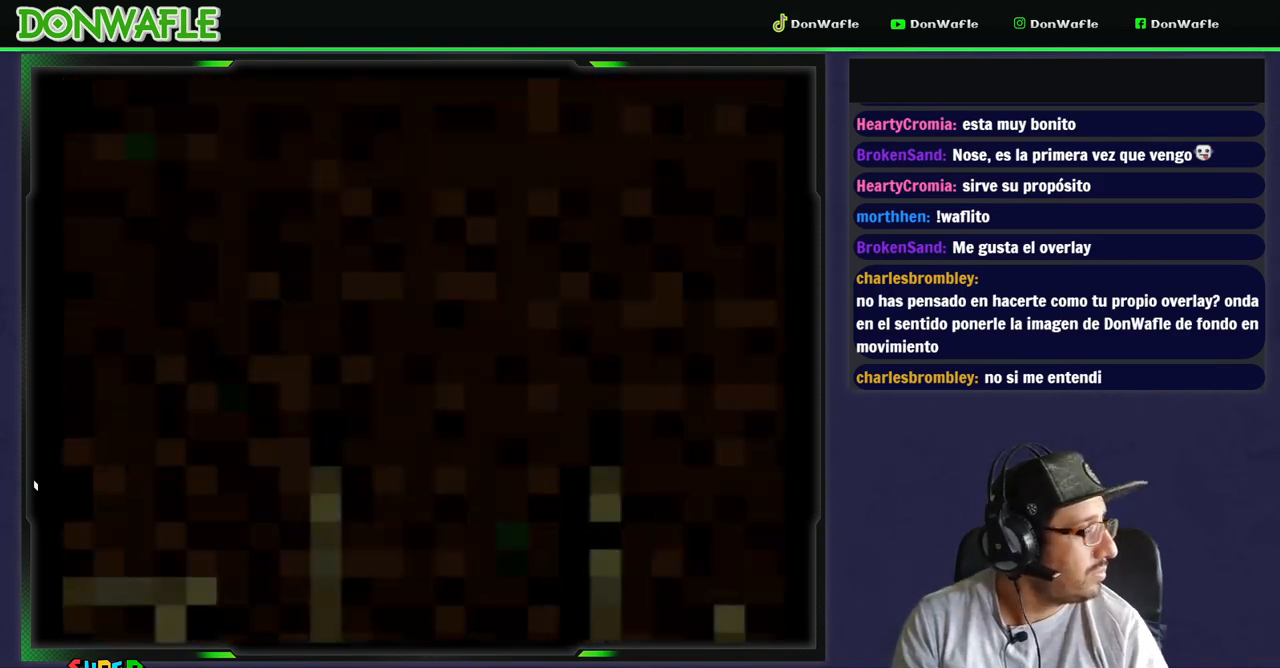
{"buttons": ["Y", "DPAD_RIGHT"], "events": [[467, "DPAD_RIGHT", "down"]]}
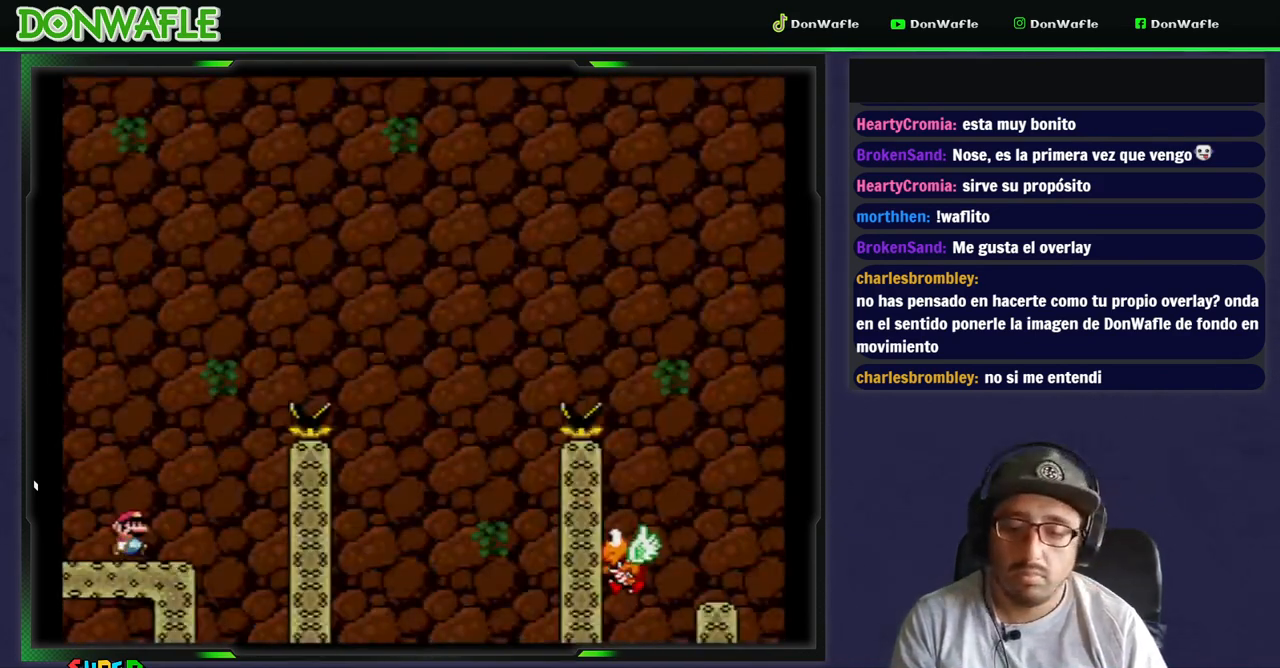
{"buttons": ["B", "Y", "DPAD_RIGHT"], "events": [[233, "B", "down"]]}
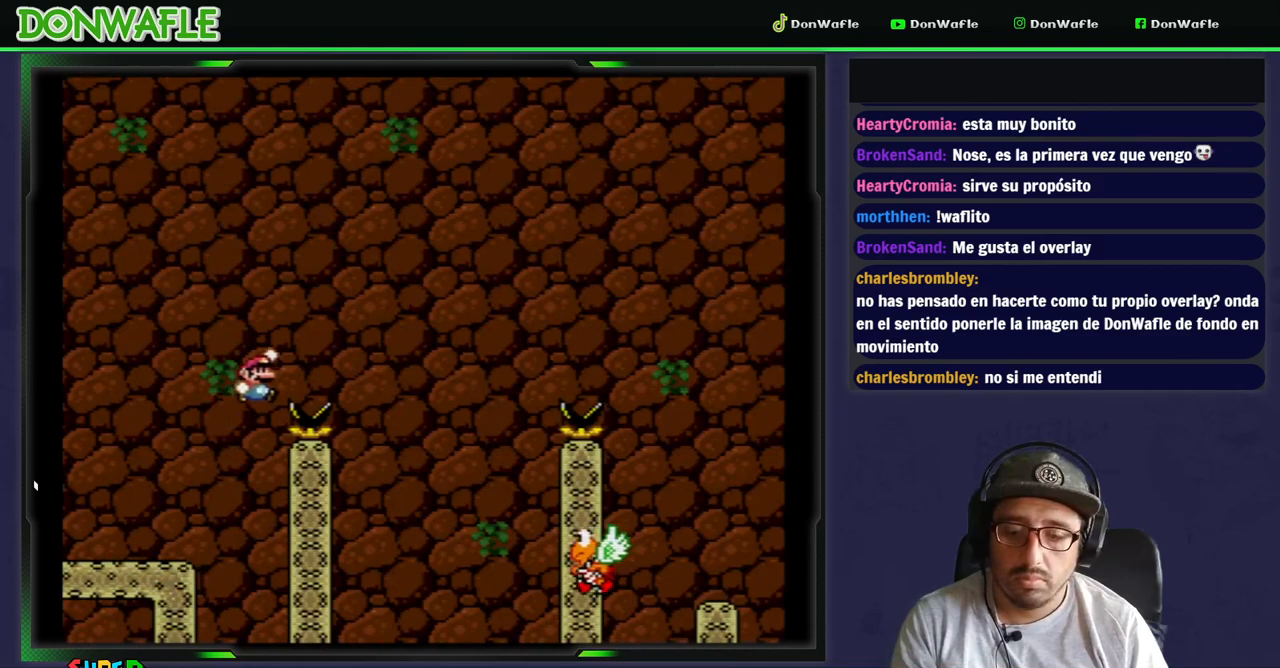
{"buttons": ["B", "Y"], "events": [[367, "B", "up"], [483, "DPAD_RIGHT", "up"], [500, "B", "down"]]}
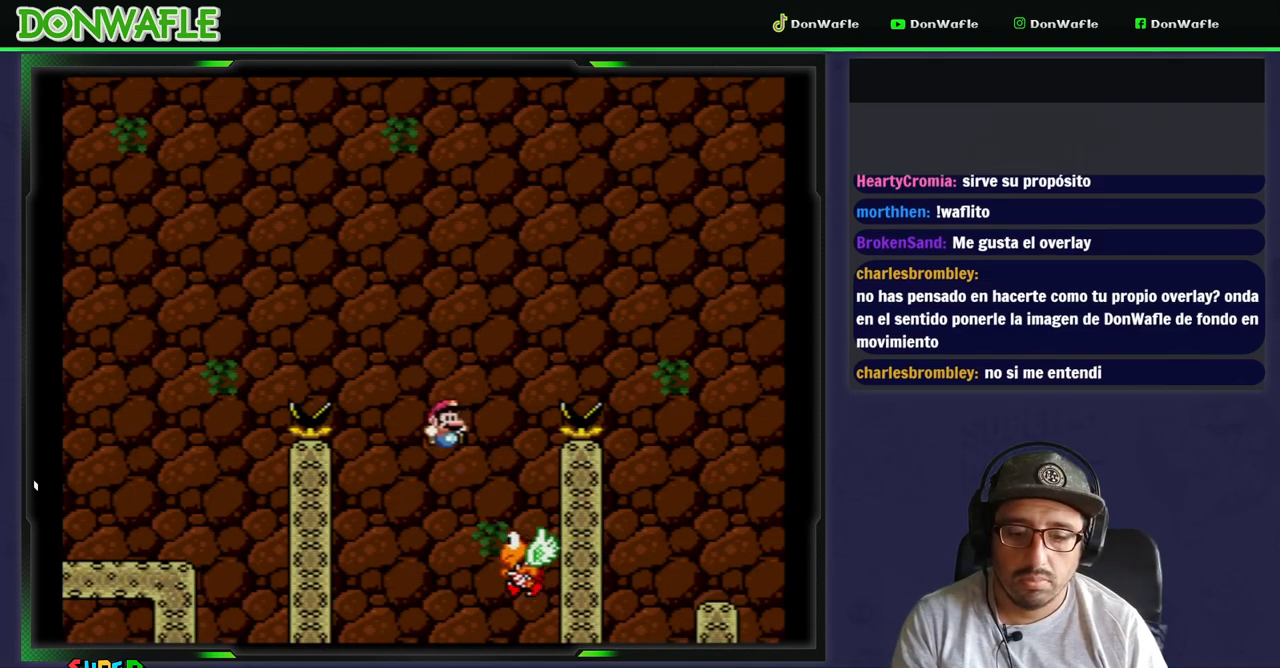
{"buttons": ["B", "Y", "DPAD_RIGHT"], "events": [[83, "DPAD_LEFT", "down"], [217, "DPAD_RIGHT", "down"], [300, "DPAD_LEFT", "up"]]}
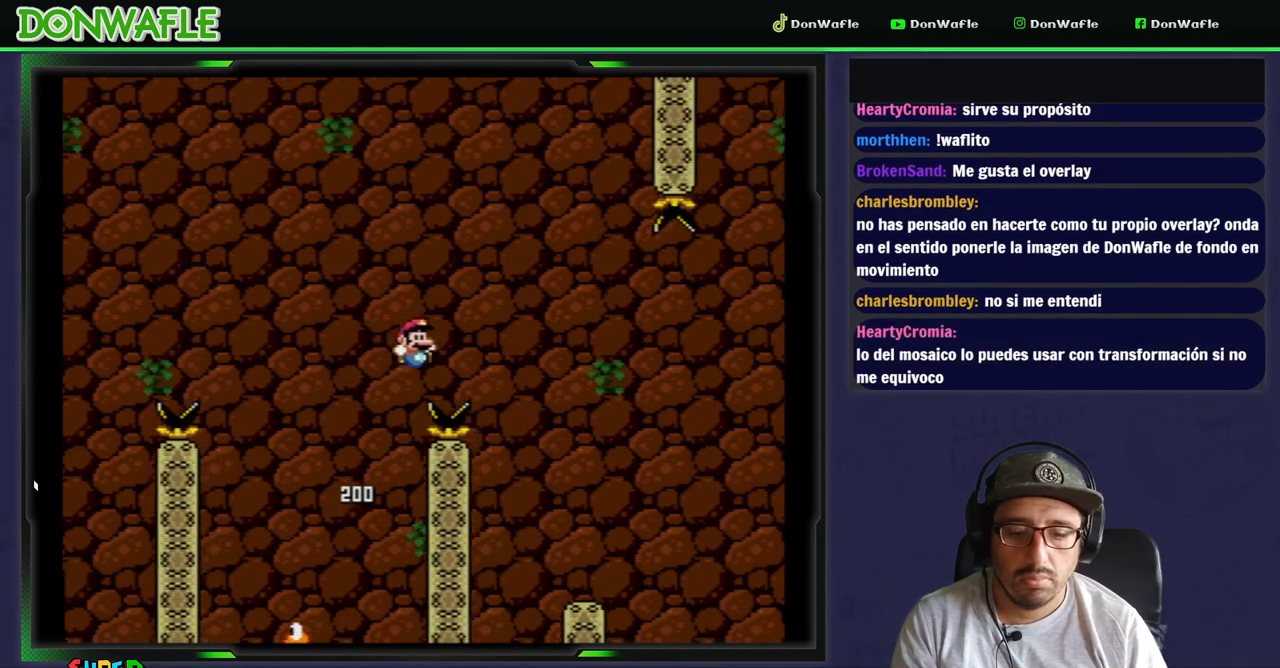
{"buttons": ["Y"], "events": [[150, "DPAD_RIGHT", "up"], [167, "B", "up"], [350, "DPAD_LEFT", "down"], [500, "DPAD_LEFT", "up"]]}
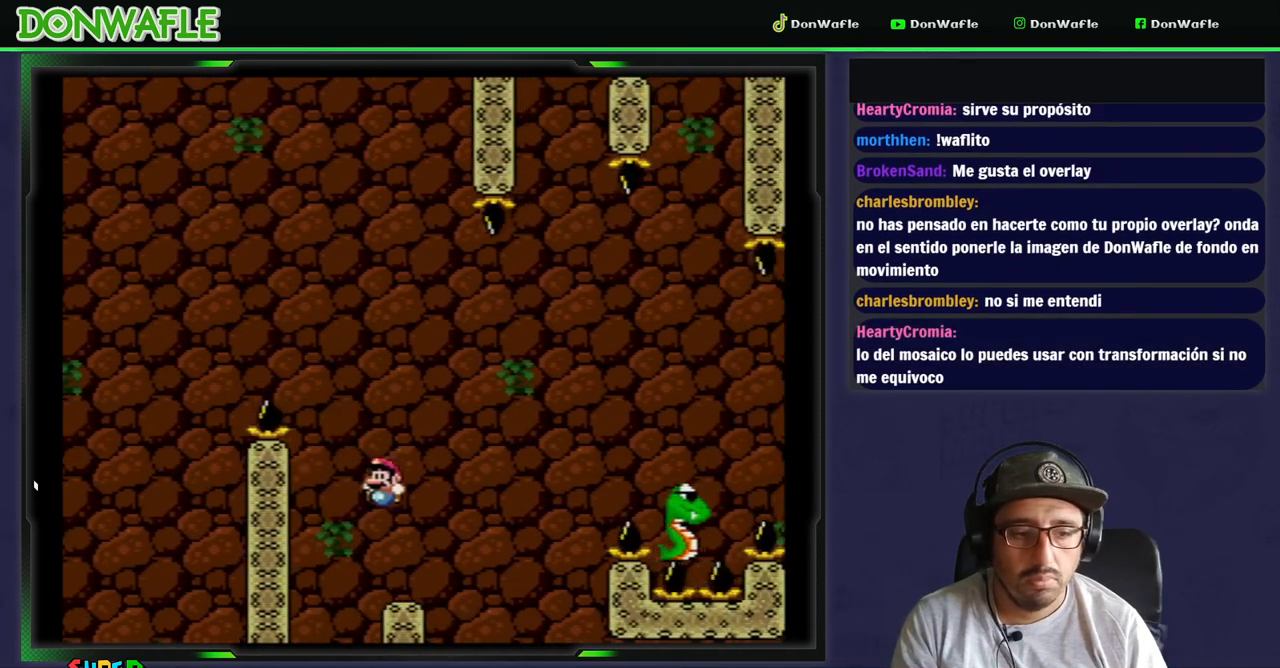
{"buttons": ["Y"], "events": [[200, "DPAD_RIGHT", "down"], [300, "DPAD_RIGHT", "up"]]}
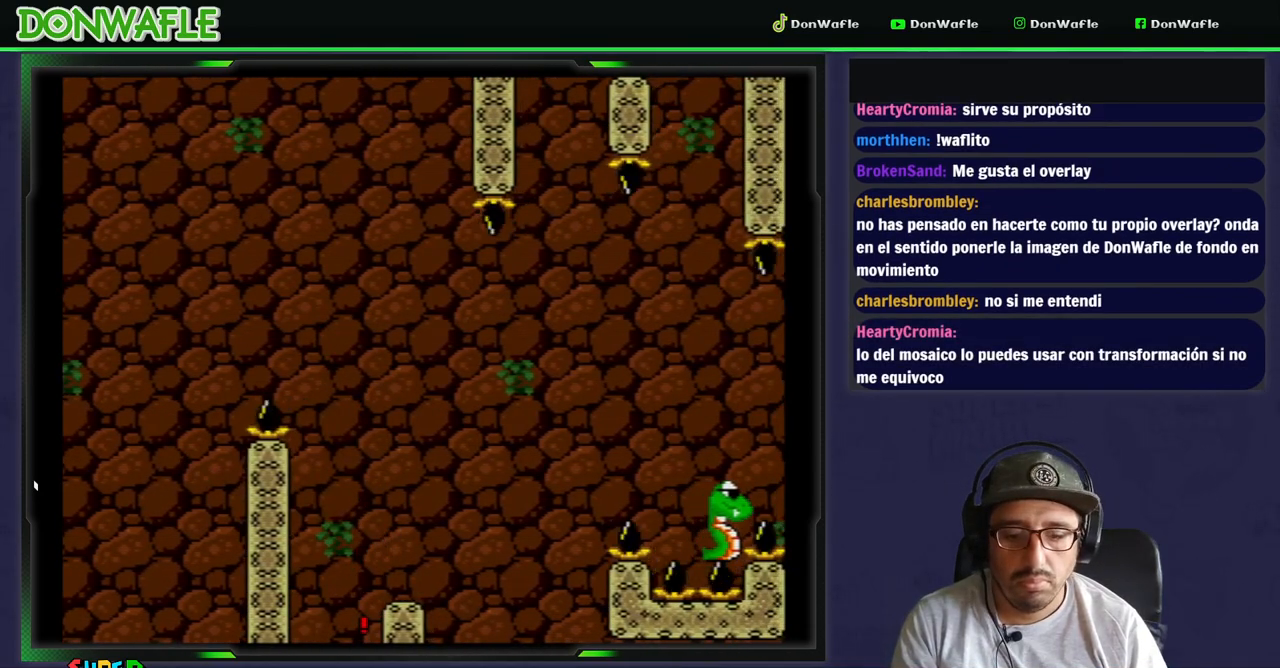
{"buttons": [], "events": [[300, "Y", "up"]]}
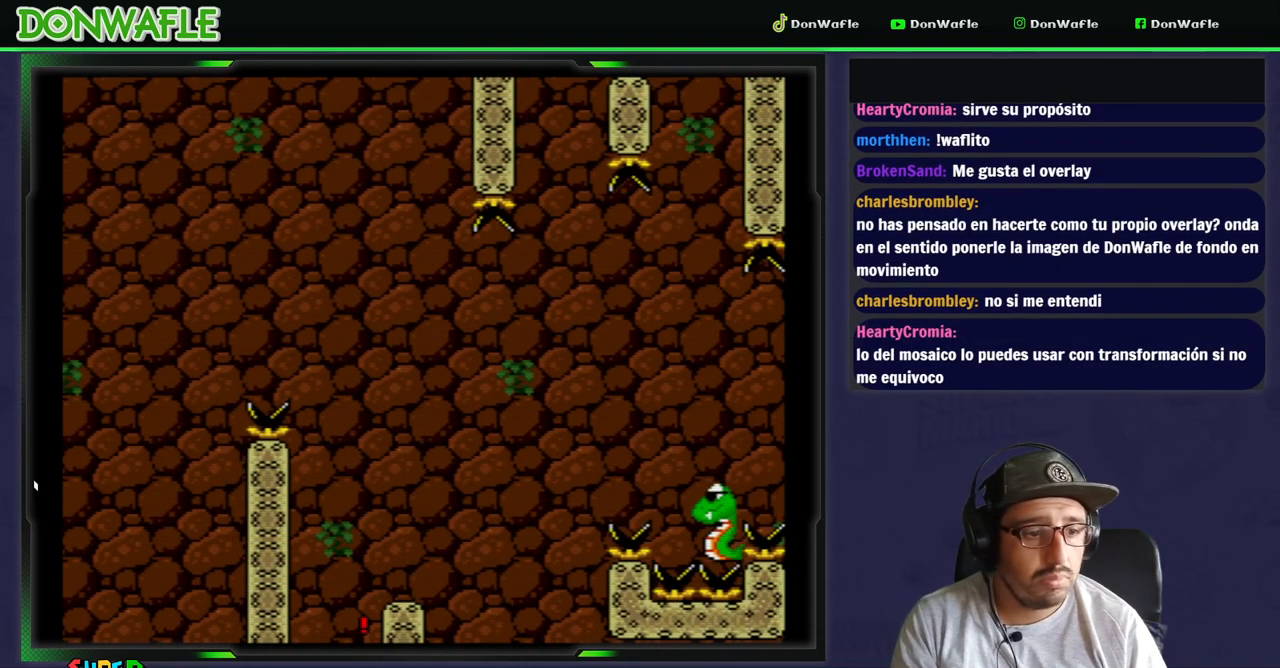
{"buttons": ["A"], "events": [[150, "A", "down"], [217, "A", "up"], [267, "A", "down"], [383, "A", "up"], [433, "A", "down"]]}
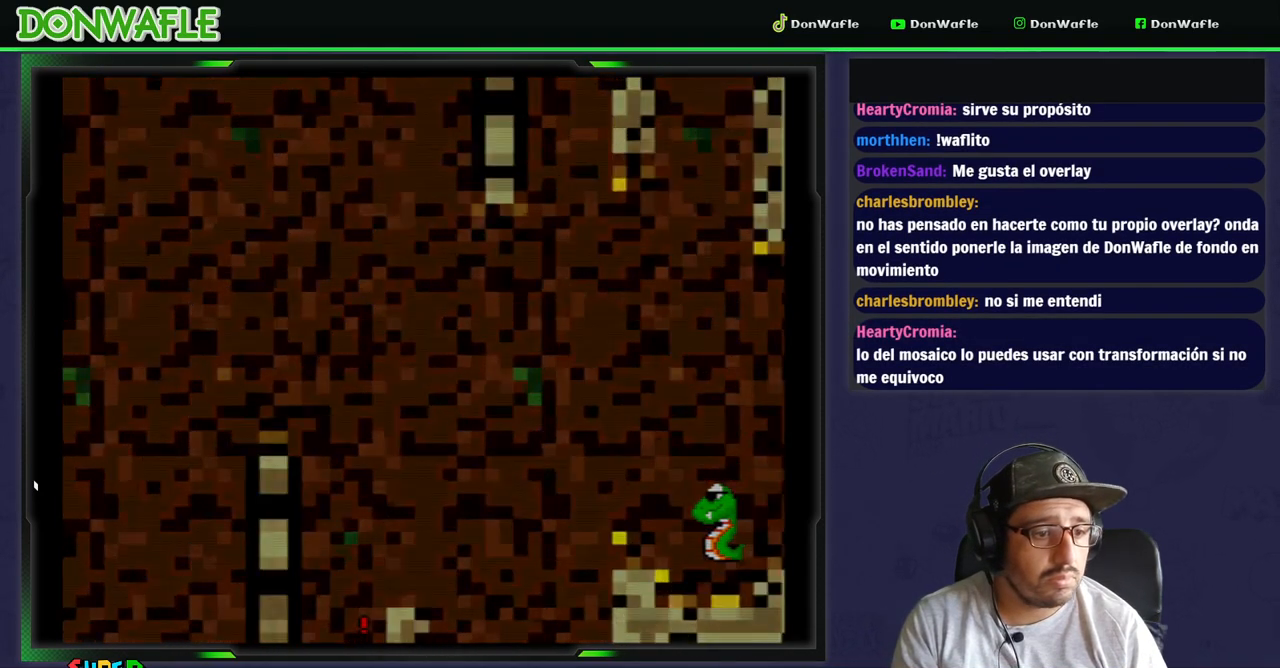
{"buttons": ["Y"], "events": [[50, "A", "up"], [217, "Y", "down"]]}
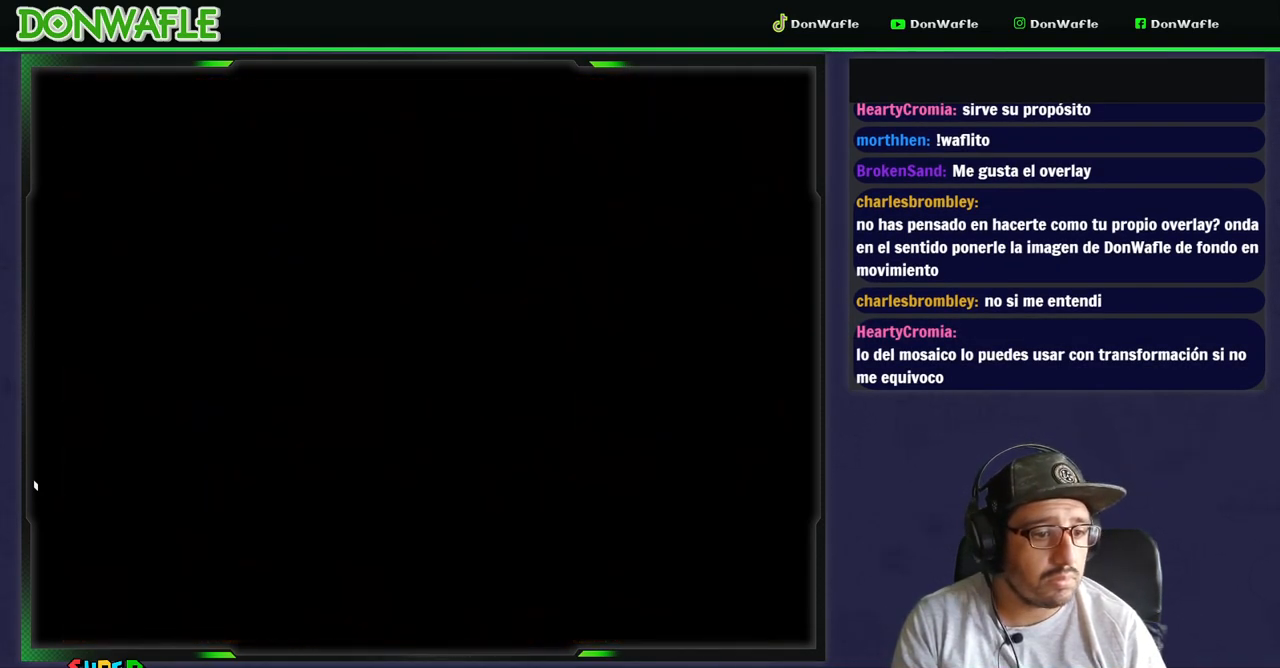
{"buttons": ["Y"], "events": []}
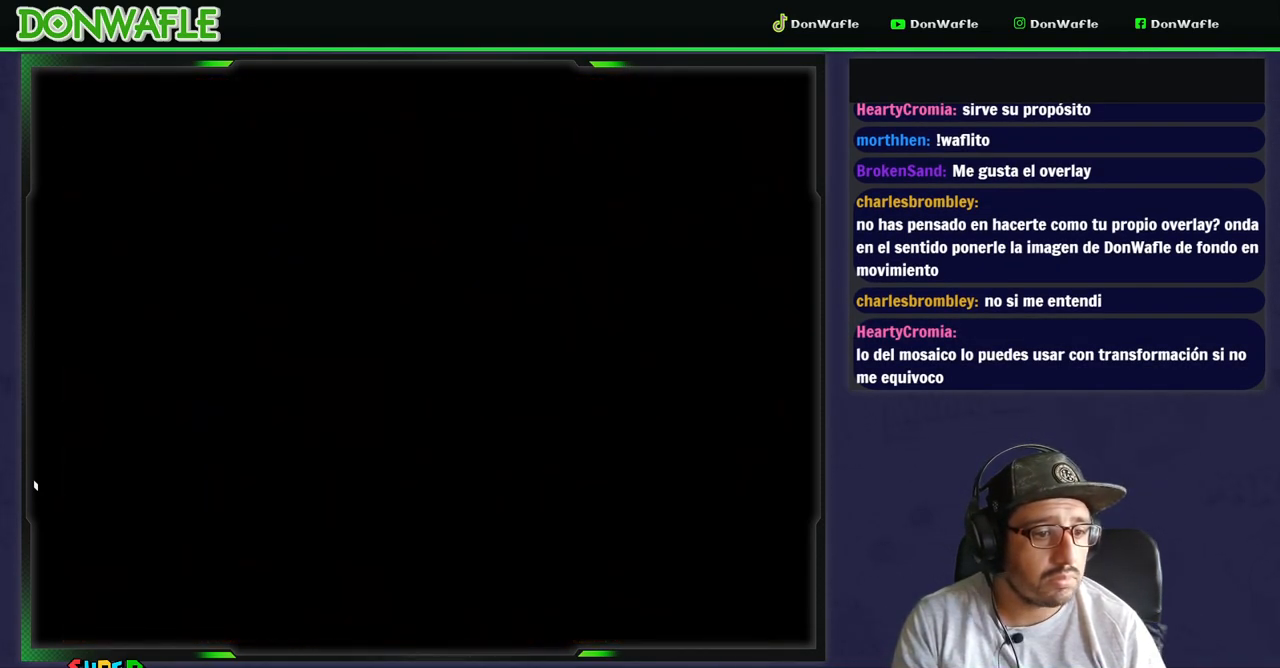
{"buttons": ["Y"], "events": []}
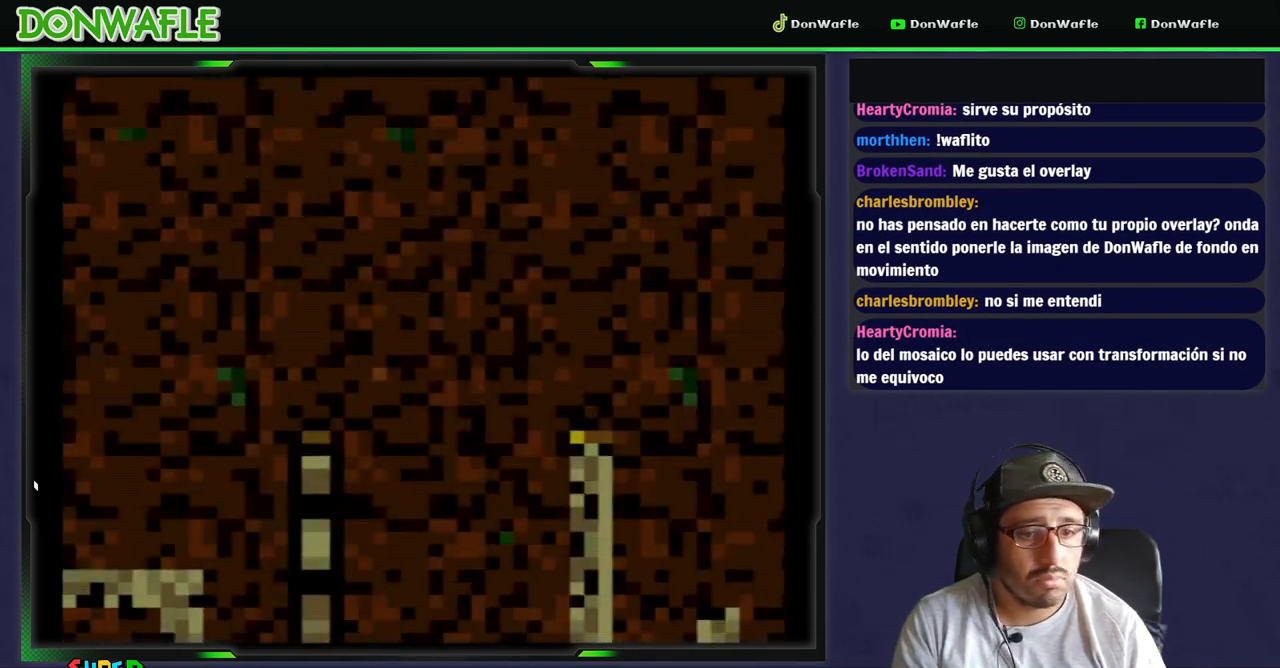
{"buttons": ["Y", "DPAD_RIGHT"], "events": [[250, "DPAD_RIGHT", "down"]]}
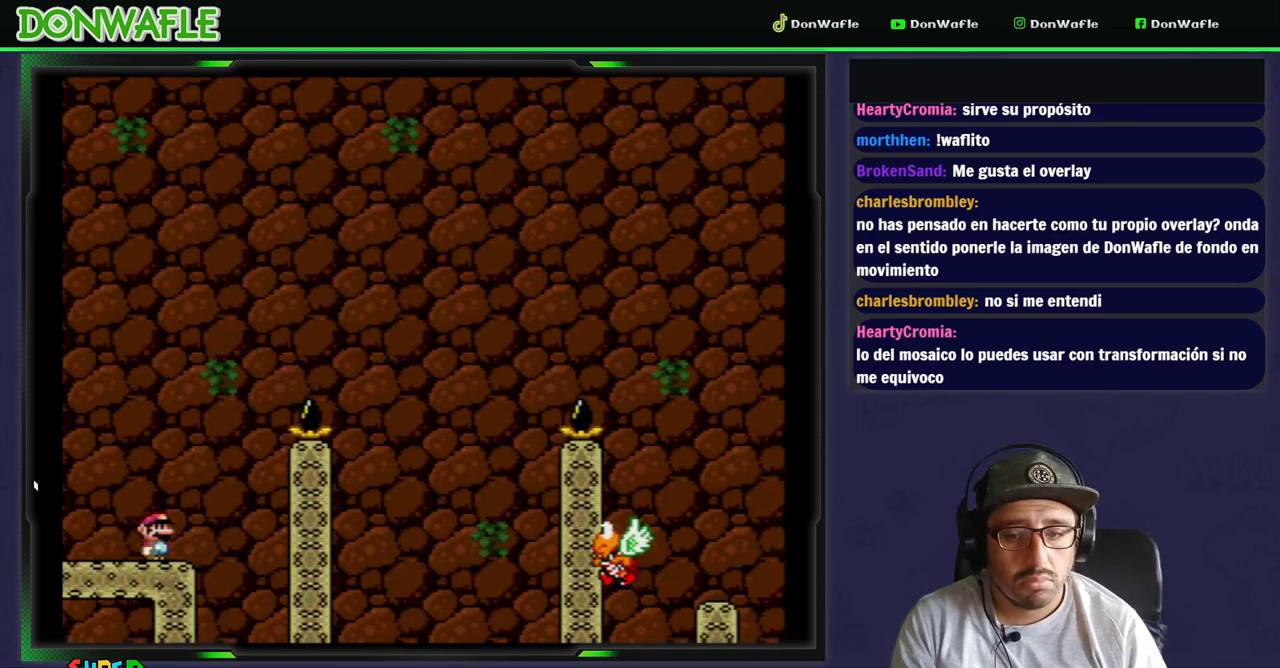
{"buttons": ["B", "Y", "DPAD_RIGHT"], "events": [[17, "B", "down"]]}